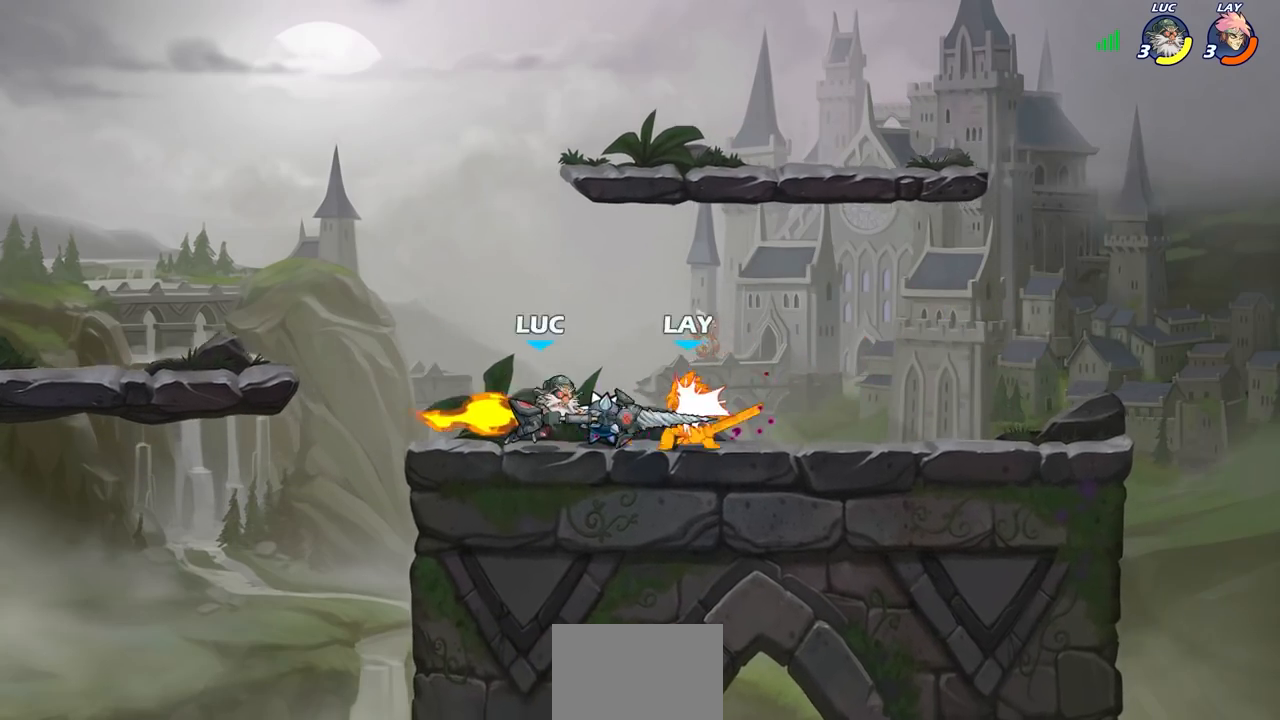
Gameplay with a controller (PlayStation layout); each line is a JSON object with the inputs held at the frame after it. "events" lists button and stick changes between this image and that frame as [ms after this image, input, new state], when the widget could be followed in between.
{"buttons": [], "left_stick": "right", "right_stick": "center", "events": []}
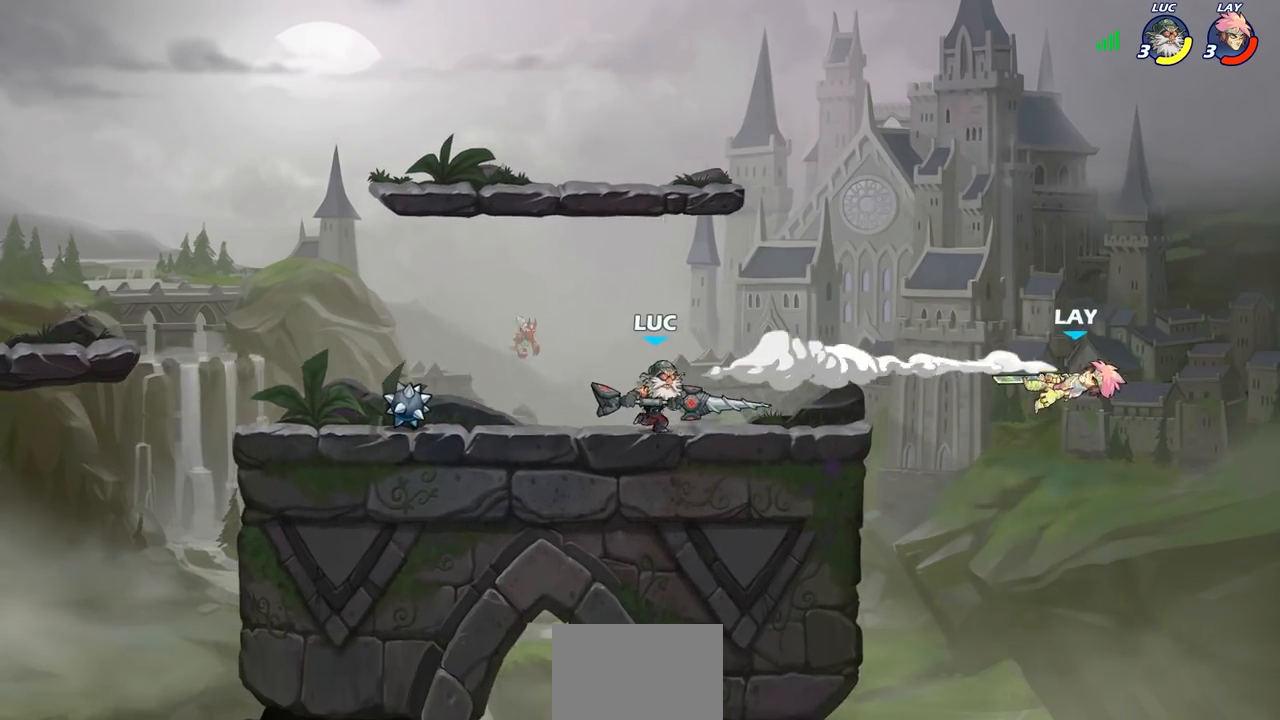
{"buttons": [], "left_stick": "right", "right_stick": "center", "events": []}
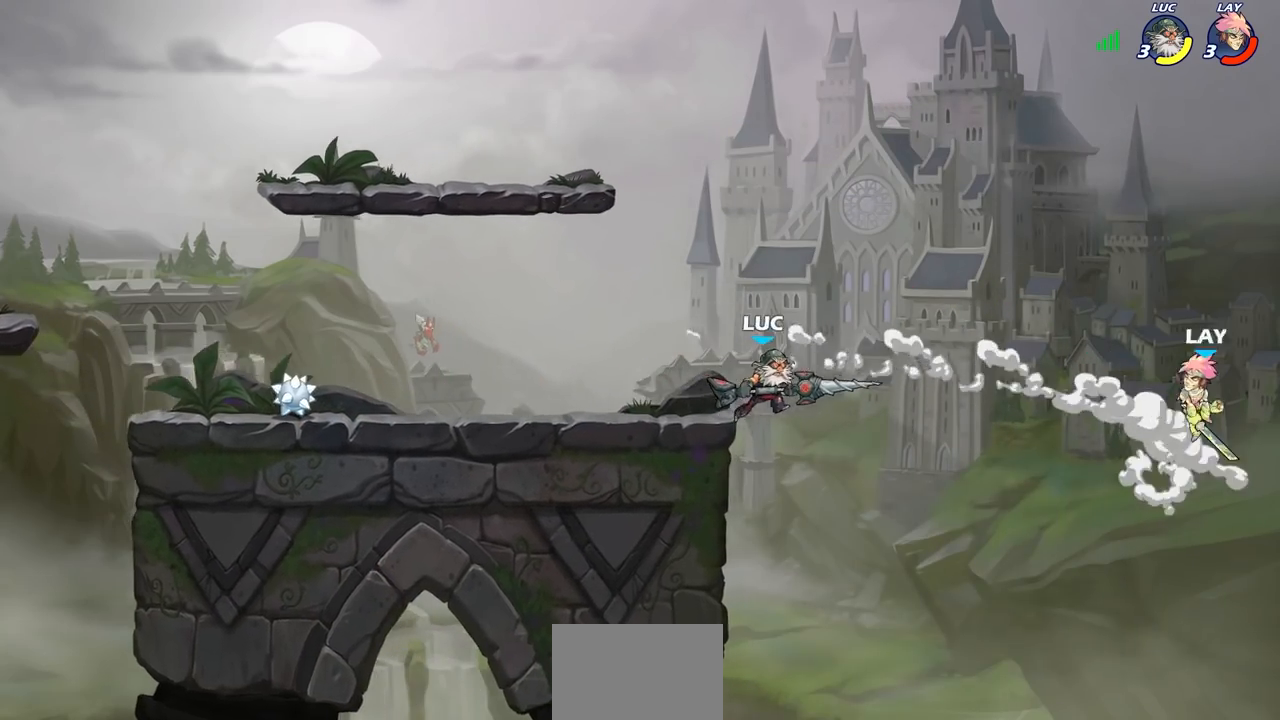
{"buttons": [], "left_stick": "left", "right_stick": "center", "events": [[133, "left_stick", "down"], [233, "CROSS", "down"], [233, "left_stick", "left"], [383, "CROSS", "up"]]}
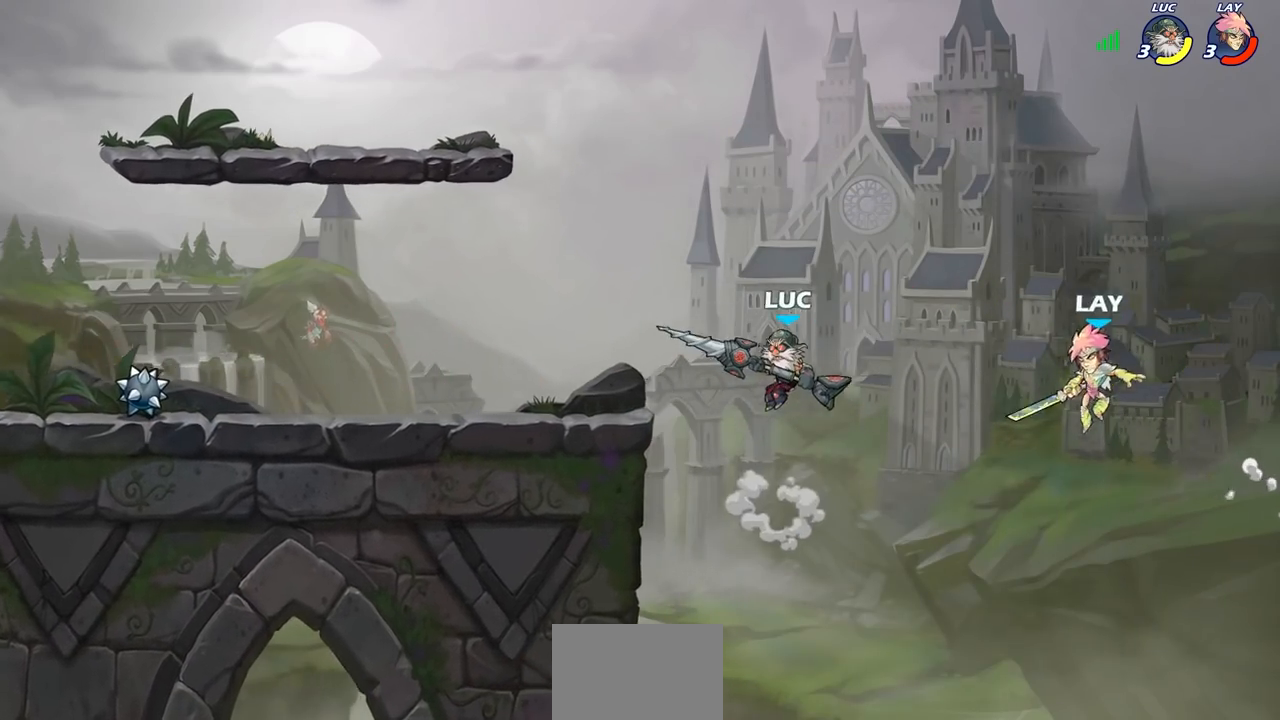
{"buttons": [], "left_stick": "right", "right_stick": "center", "events": [[267, "left_stick", "up-right"], [417, "left_stick", "right"]]}
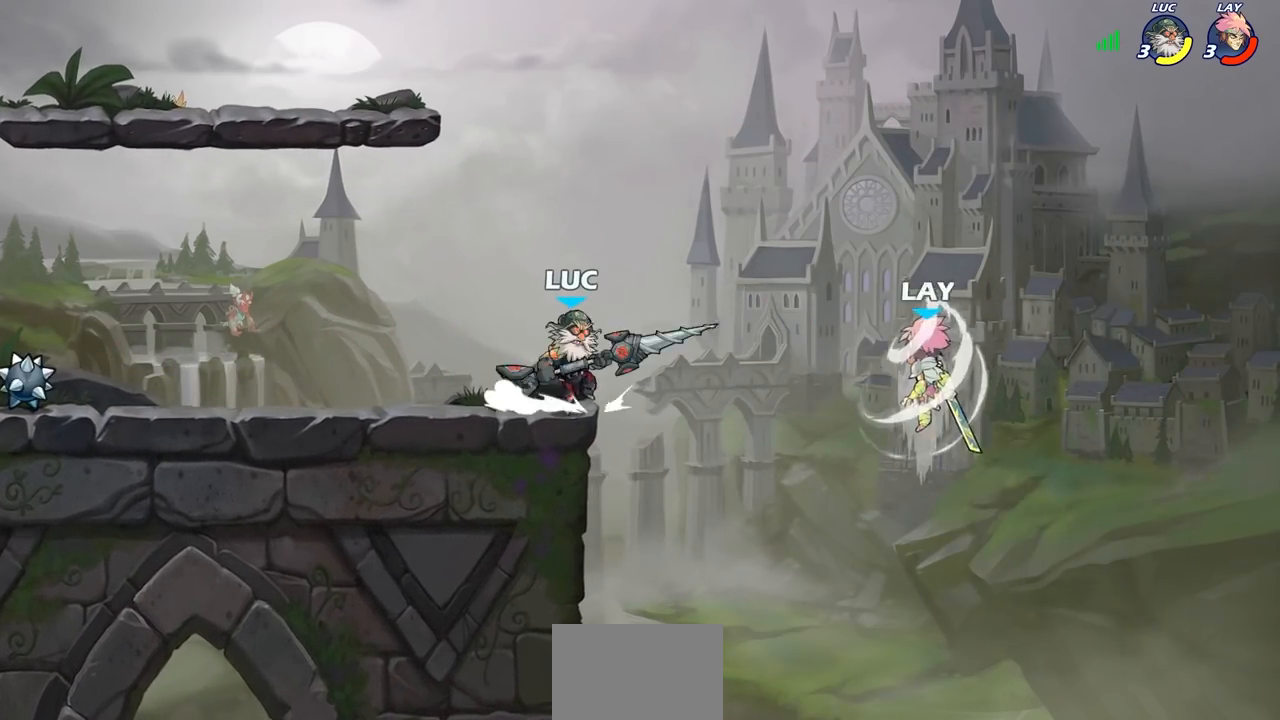
{"buttons": [], "left_stick": "center", "right_stick": "center", "events": [[67, "CROSS", "down"], [100, "left_stick", "down"], [150, "SQUARE", "down"], [267, "left_stick", "center"], [317, "CROSS", "up"], [317, "SQUARE", "up"]]}
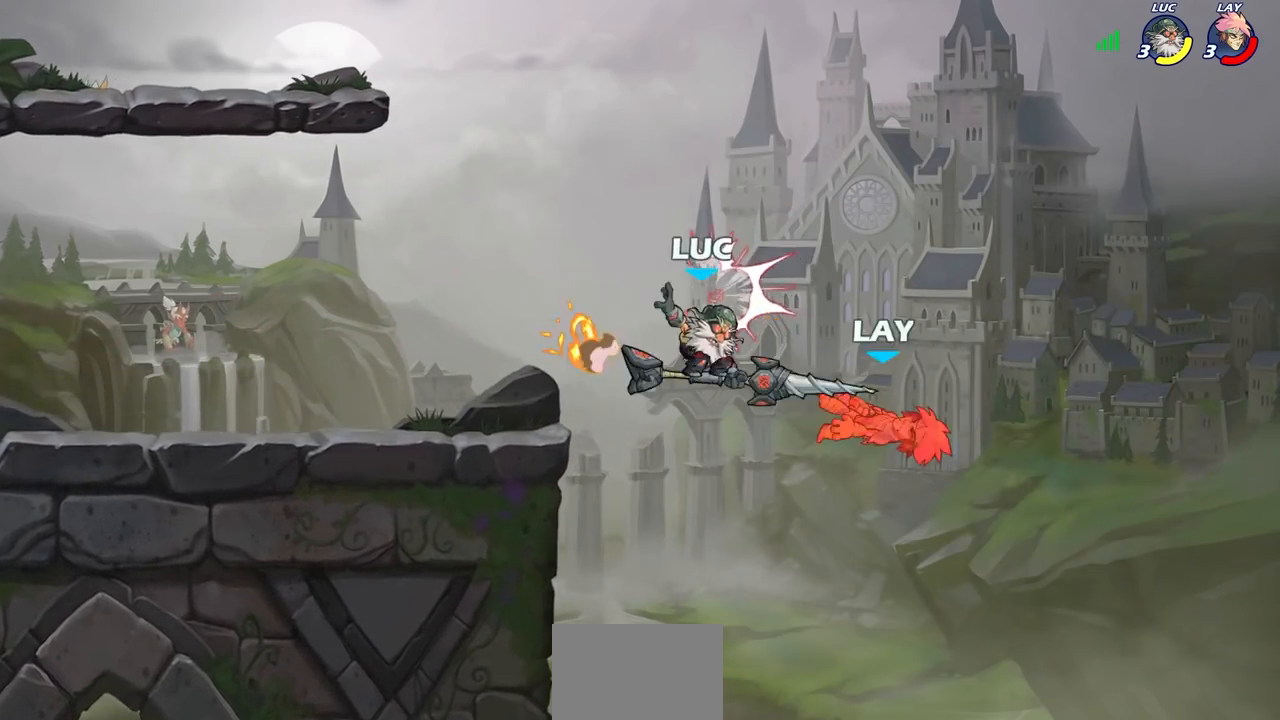
{"buttons": ["CROSS"], "left_stick": "left", "right_stick": "center", "events": [[183, "left_stick", "left"], [500, "CROSS", "down"]]}
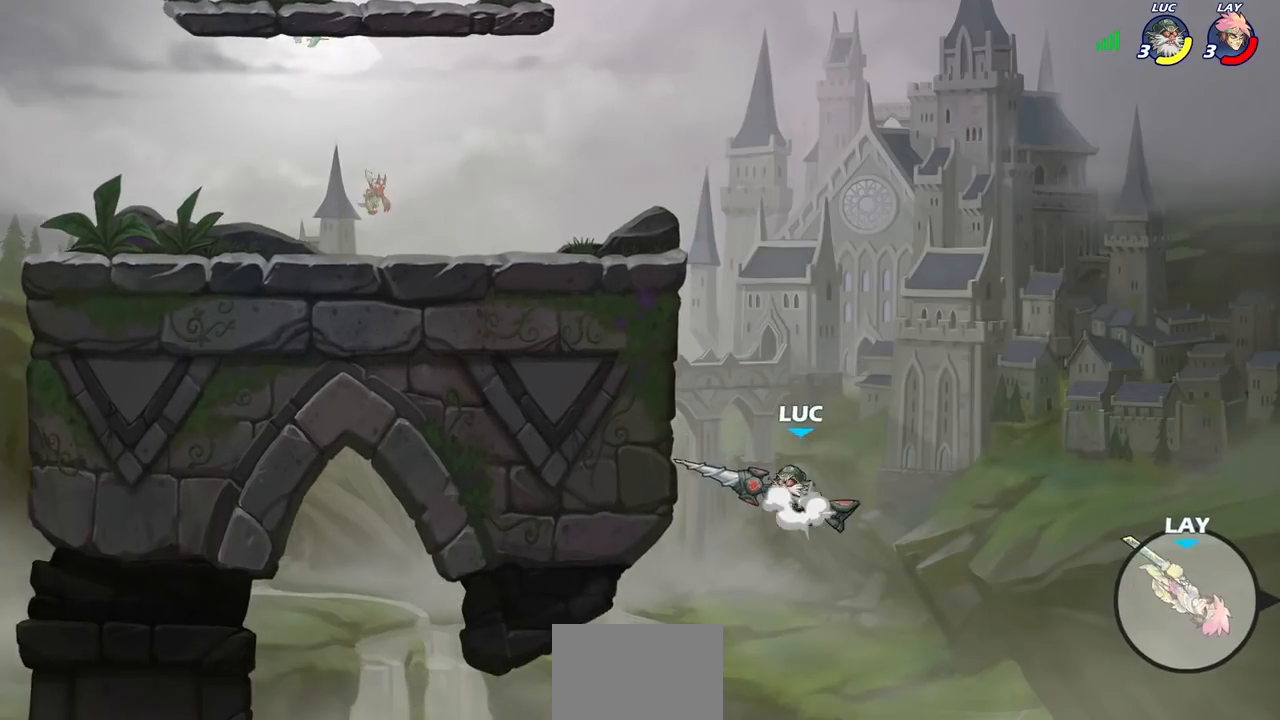
{"buttons": [], "left_stick": "left", "right_stick": "center", "events": [[233, "CROSS", "up"]]}
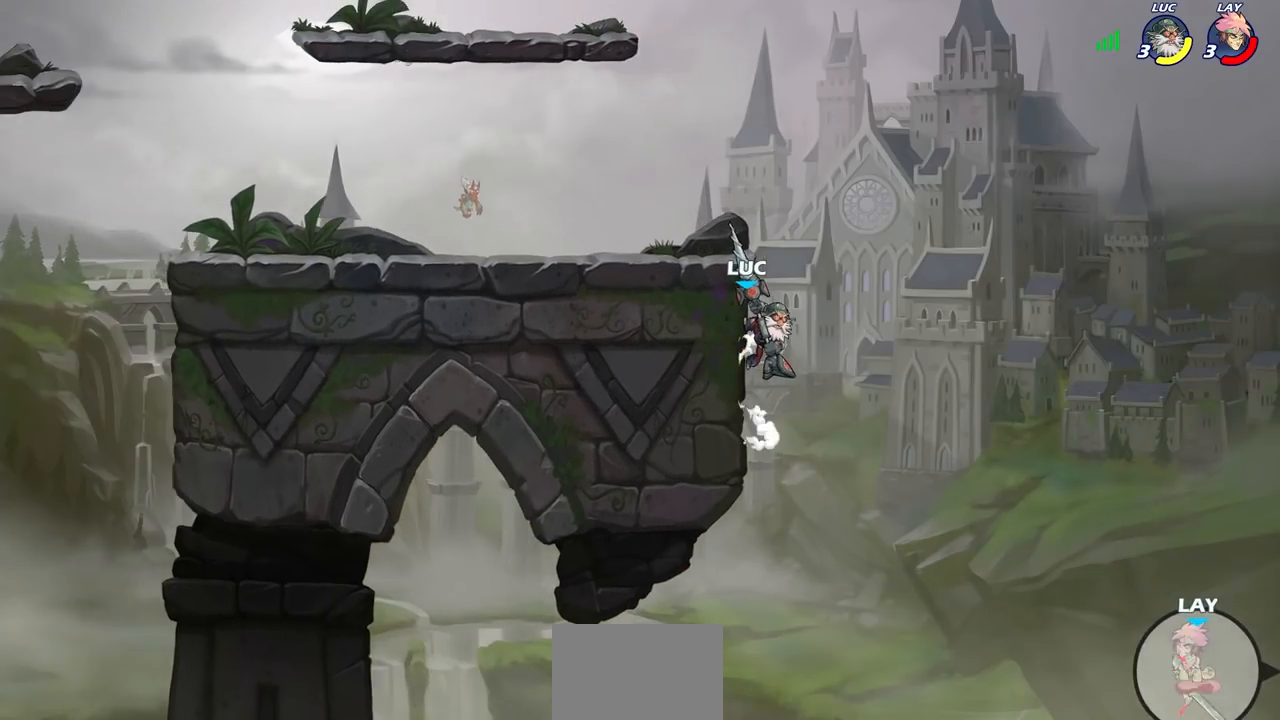
{"buttons": [], "left_stick": "up-left", "right_stick": "center", "events": [[433, "left_stick", "up-left"]]}
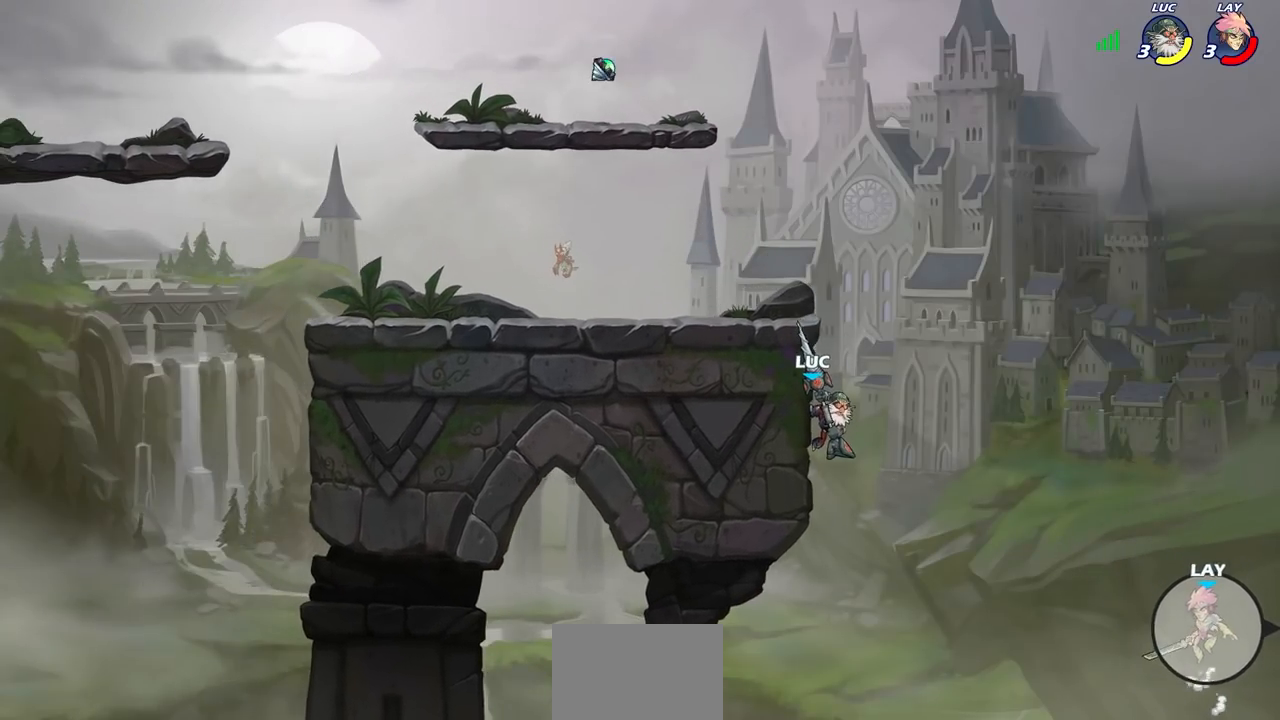
{"buttons": [], "left_stick": "left", "right_stick": "center", "events": [[100, "left_stick", "up-right"], [267, "CROSS", "down"], [367, "left_stick", "up-left"], [433, "CROSS", "up"], [467, "left_stick", "left"]]}
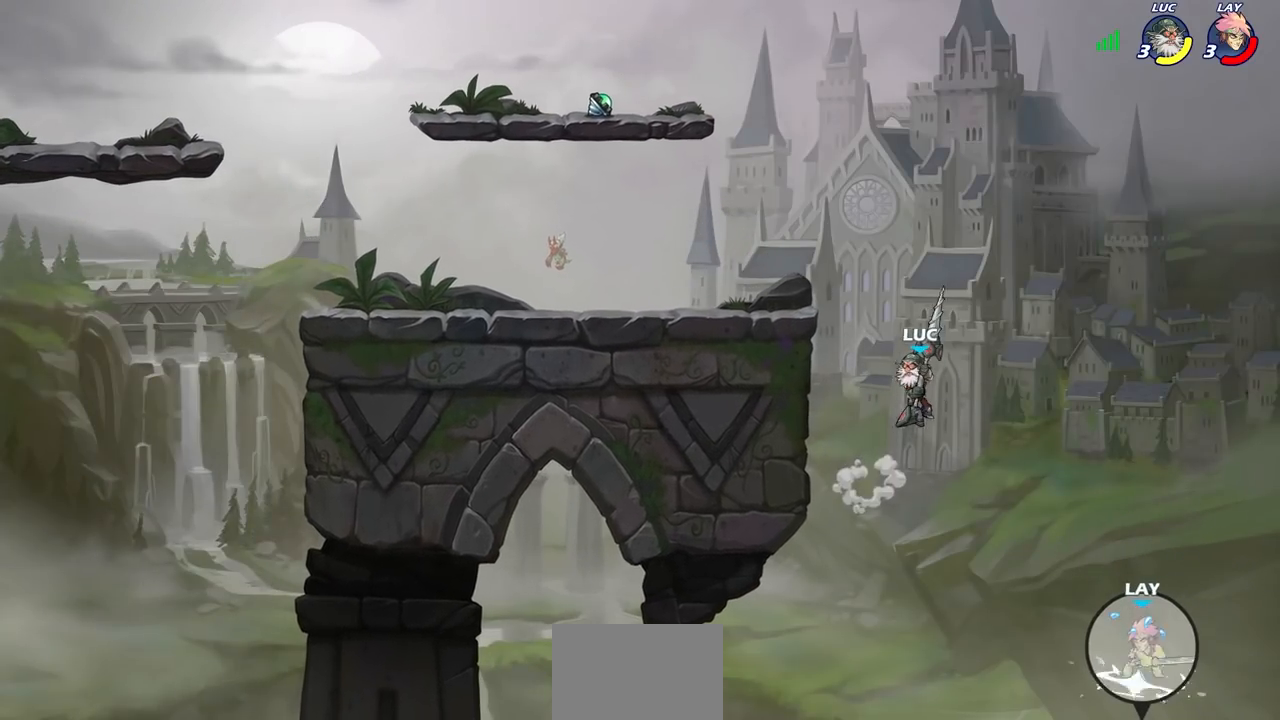
{"buttons": [], "left_stick": "left", "right_stick": "center", "events": [[250, "CROSS", "down"], [417, "CROSS", "up"]]}
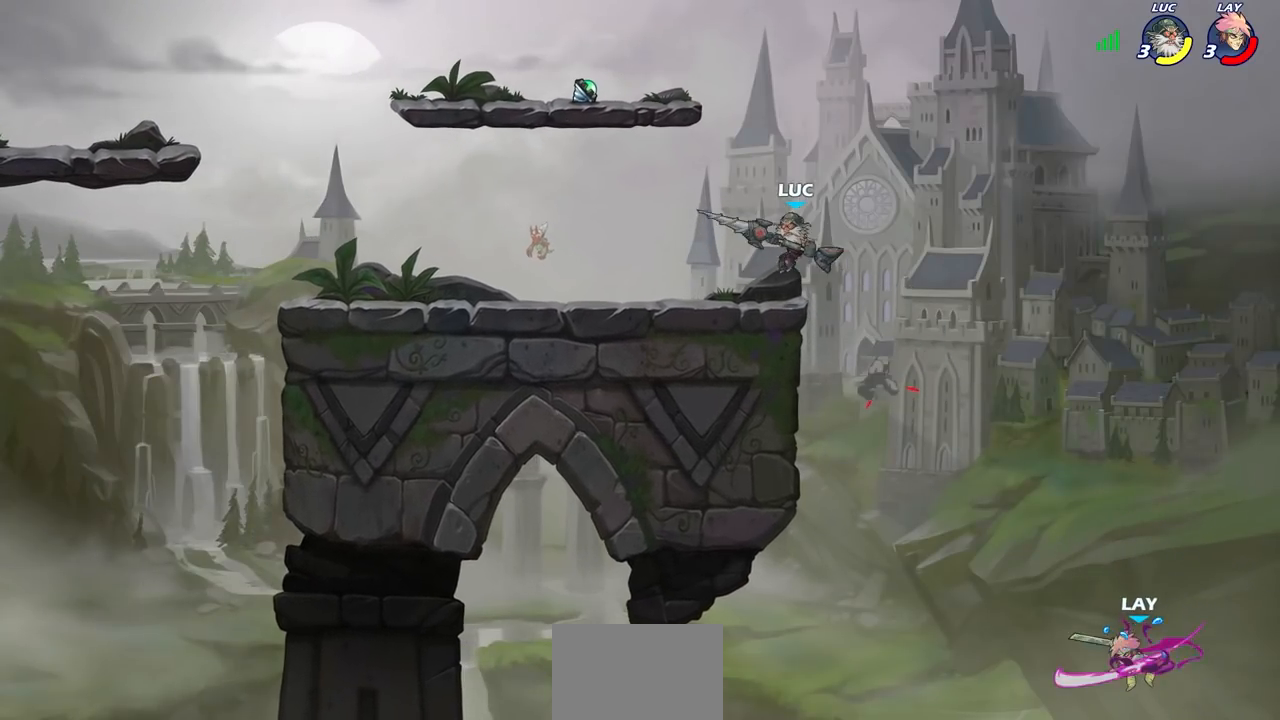
{"buttons": [], "left_stick": "left", "right_stick": "center", "events": [[167, "left_stick", "down-left"], [417, "left_stick", "left"]]}
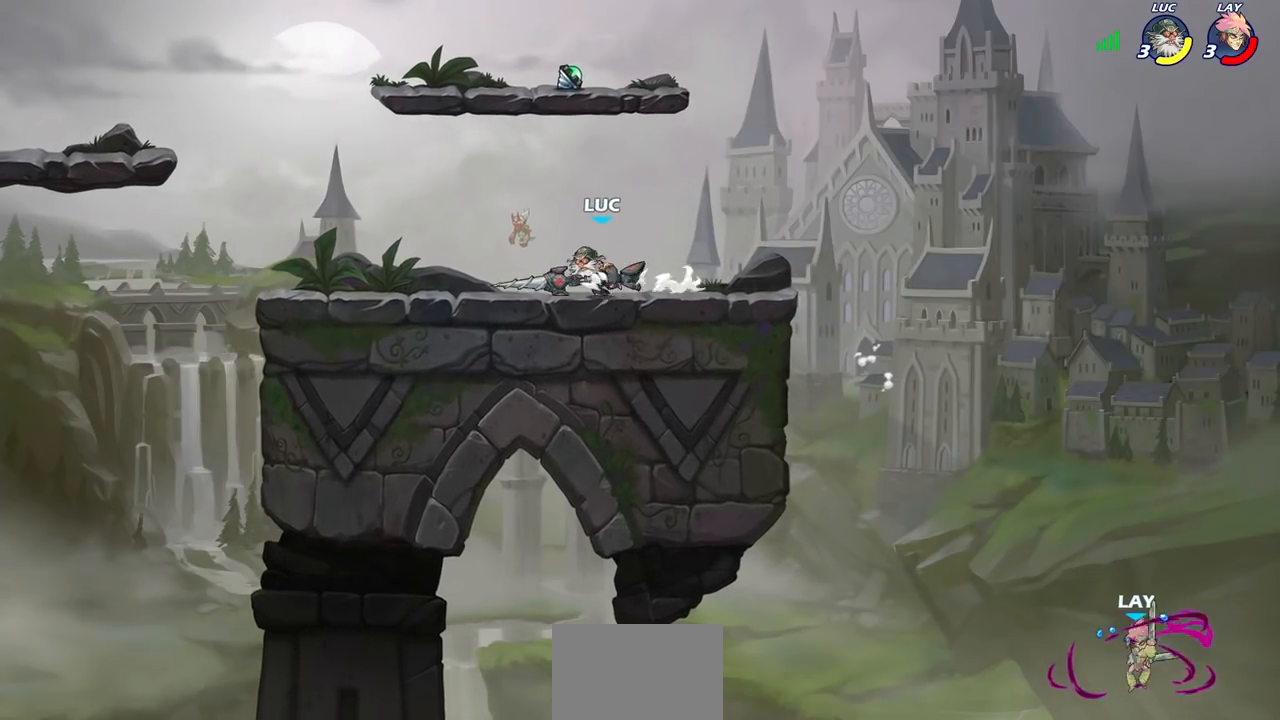
{"buttons": ["CIRCLE"], "left_stick": "left", "right_stick": "center", "events": [[33, "R2", "down"], [67, "CROSS", "down"], [150, "R2", "up"], [183, "CROSS", "up"], [500, "CIRCLE", "down"]]}
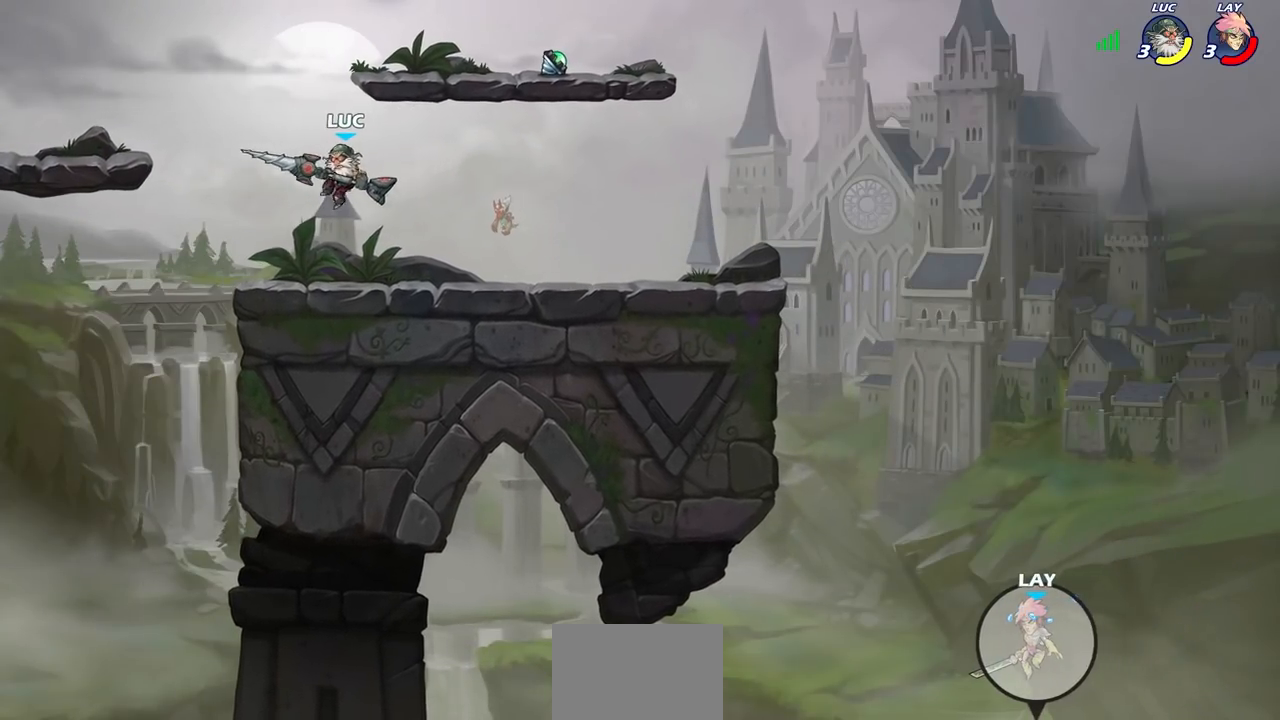
{"buttons": ["CIRCLE"], "left_stick": "center", "right_stick": "center", "events": [[33, "left_stick", "center"]]}
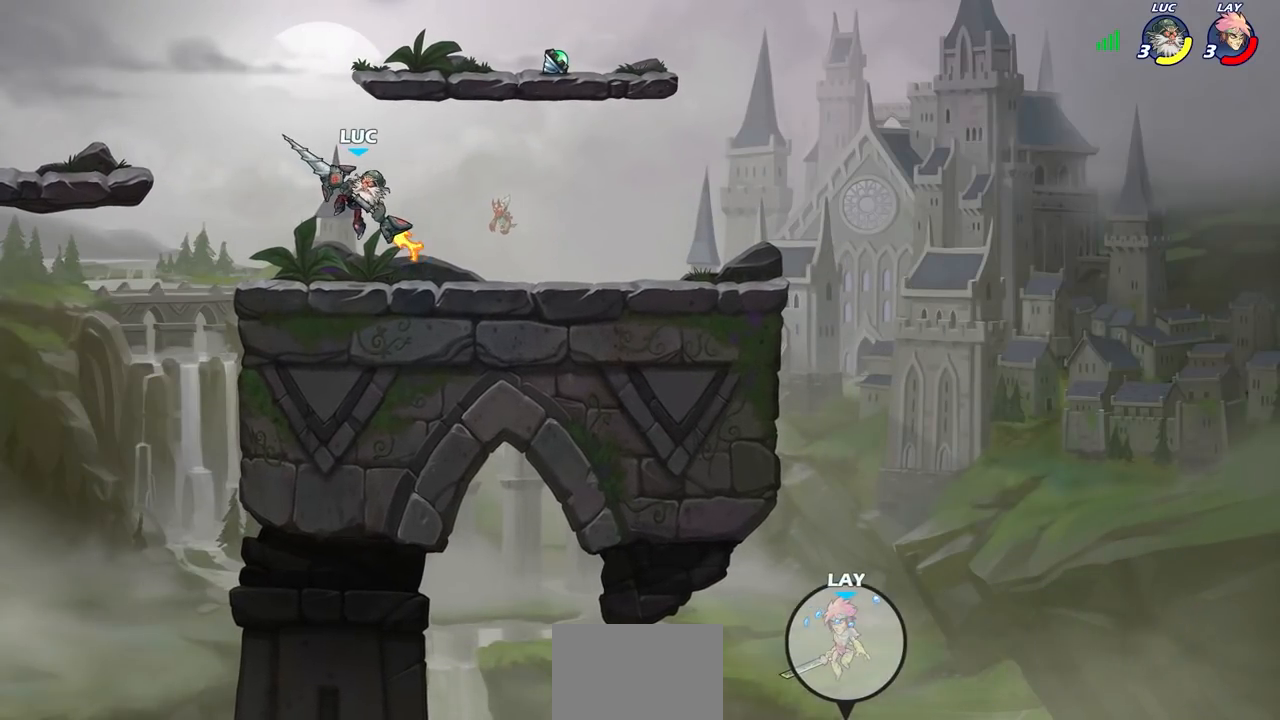
{"buttons": ["CIRCLE"], "left_stick": "center", "right_stick": "center", "events": []}
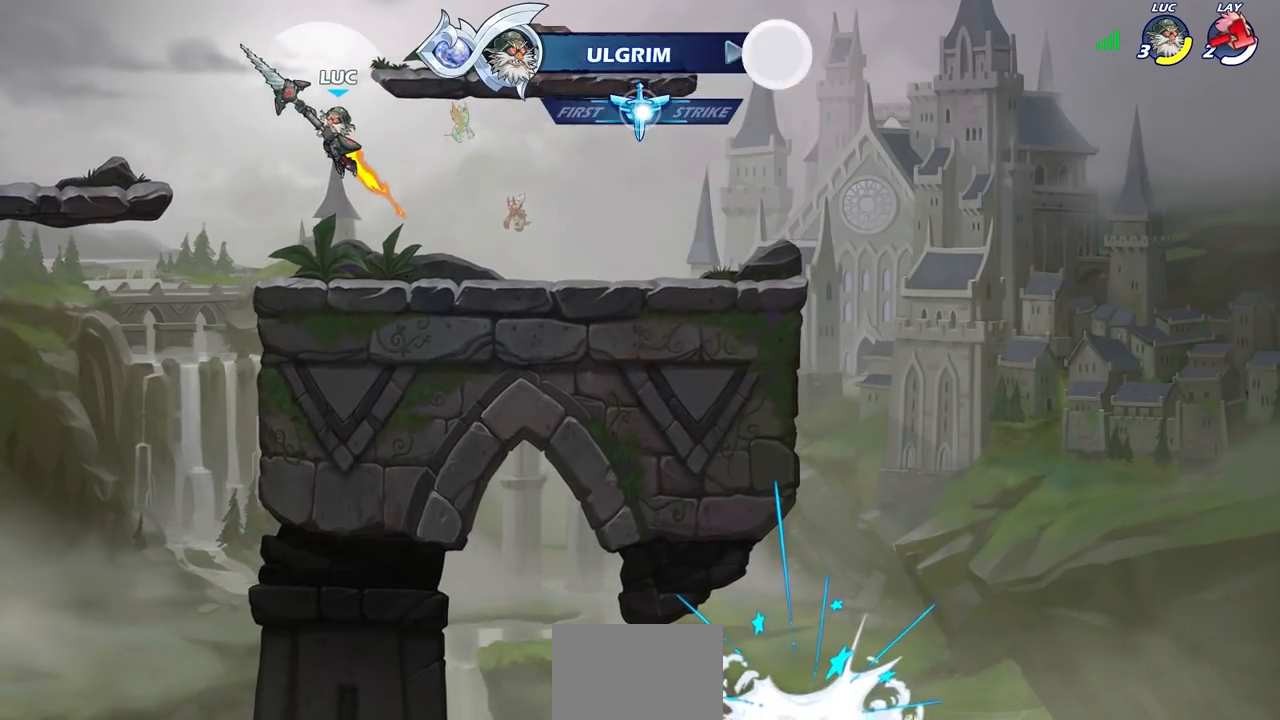
{"buttons": [], "left_stick": "center", "right_stick": "center", "events": [[300, "CIRCLE", "up"]]}
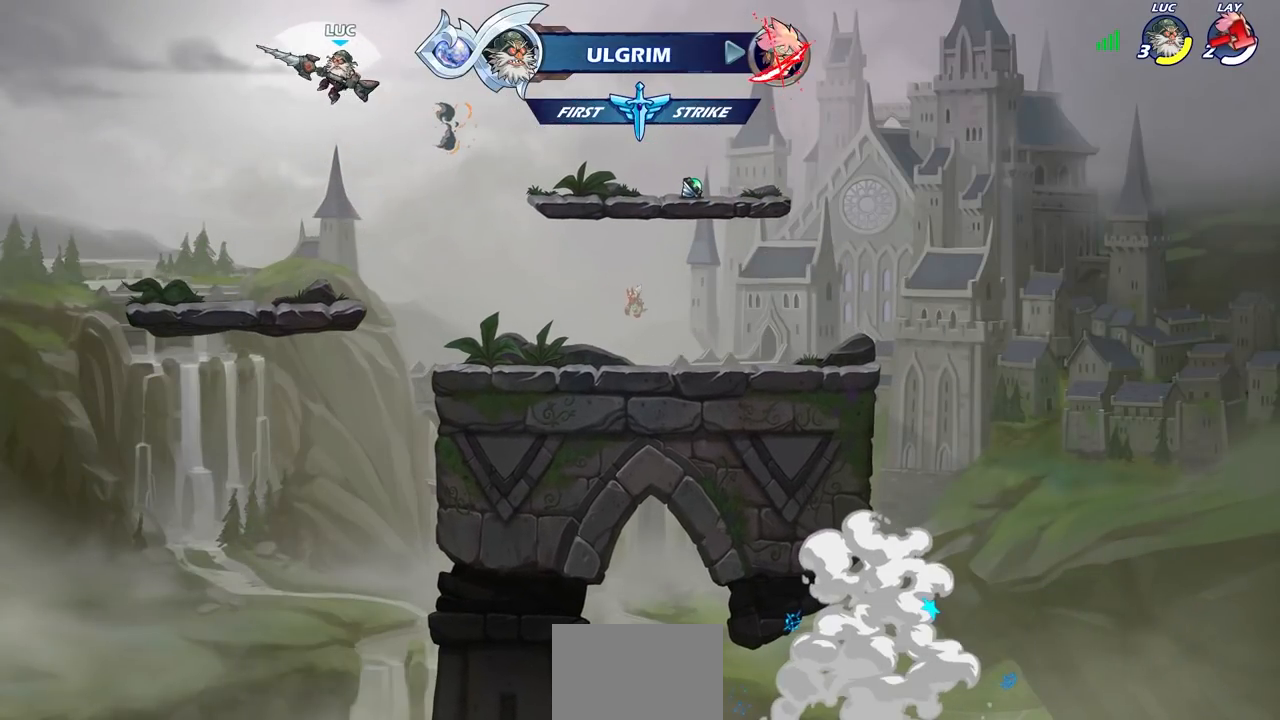
{"buttons": [], "left_stick": "up-right", "right_stick": "center", "events": [[50, "left_stick", "left"], [417, "left_stick", "up-right"]]}
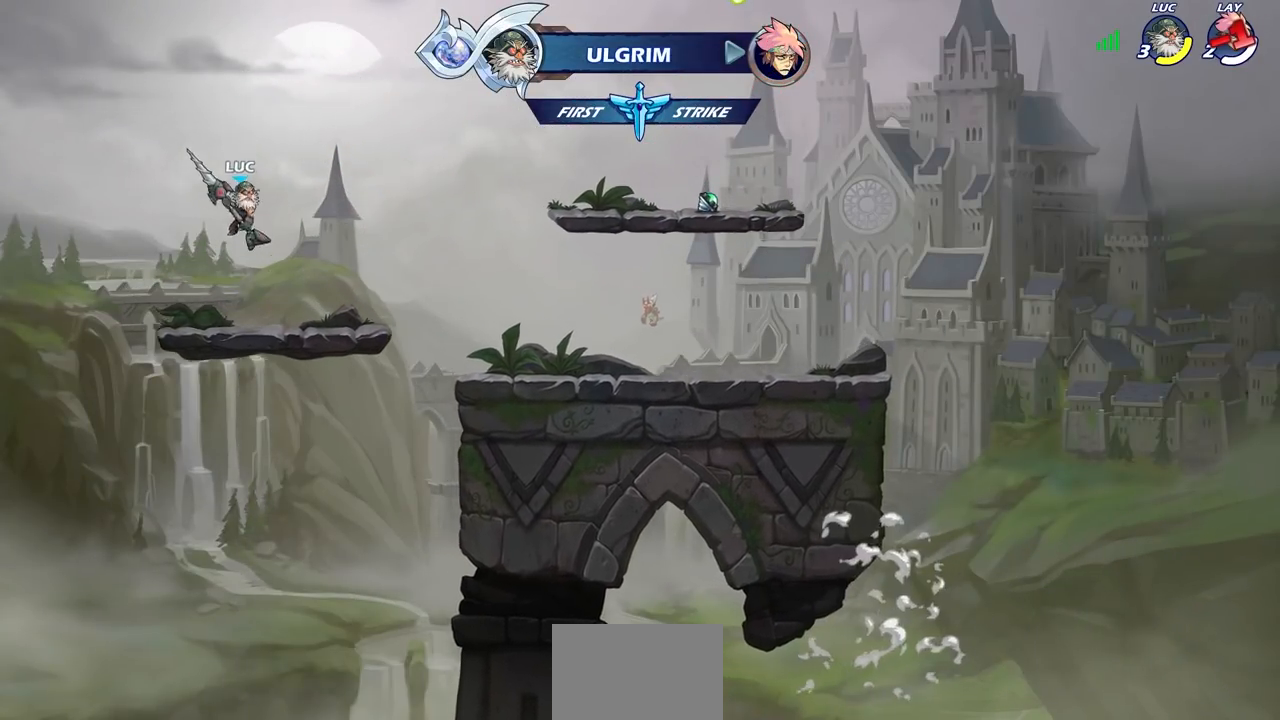
{"buttons": ["CIRCLE"], "left_stick": "center", "right_stick": "center", "events": [[33, "left_stick", "center"], [50, "CIRCLE", "down"]]}
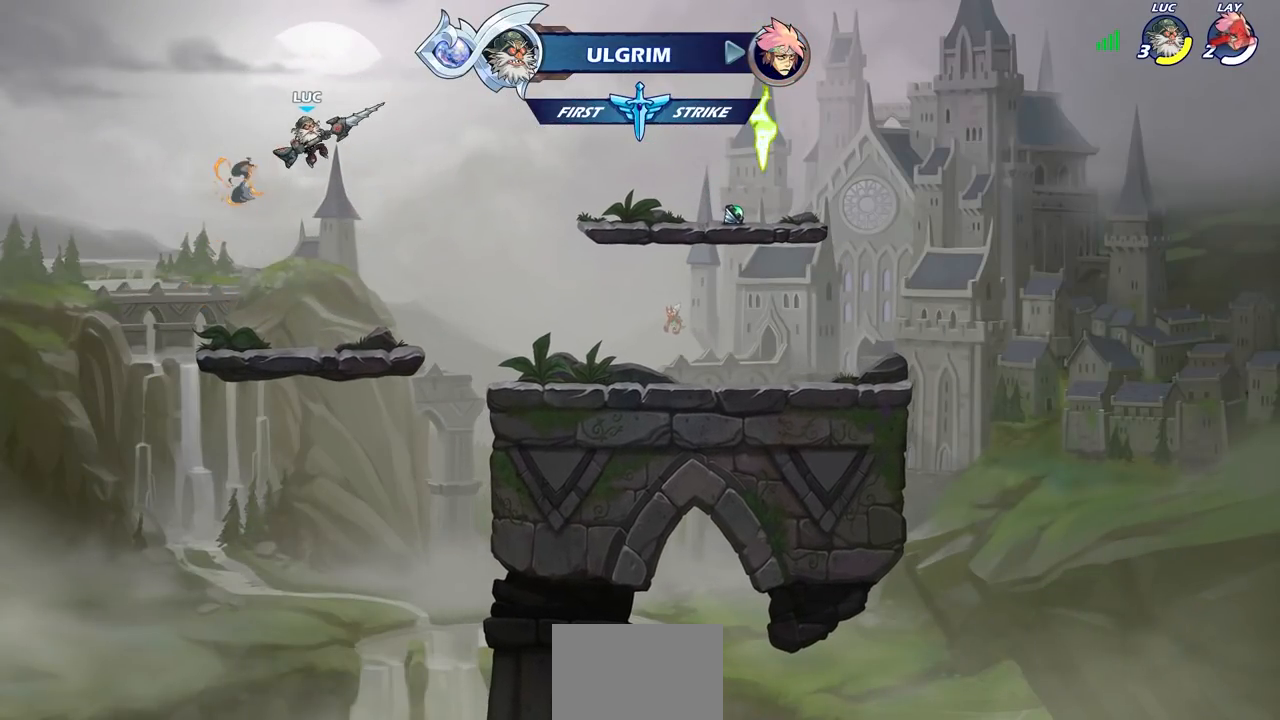
{"buttons": [], "left_stick": "center", "right_stick": "center", "events": [[17, "CIRCLE", "up"]]}
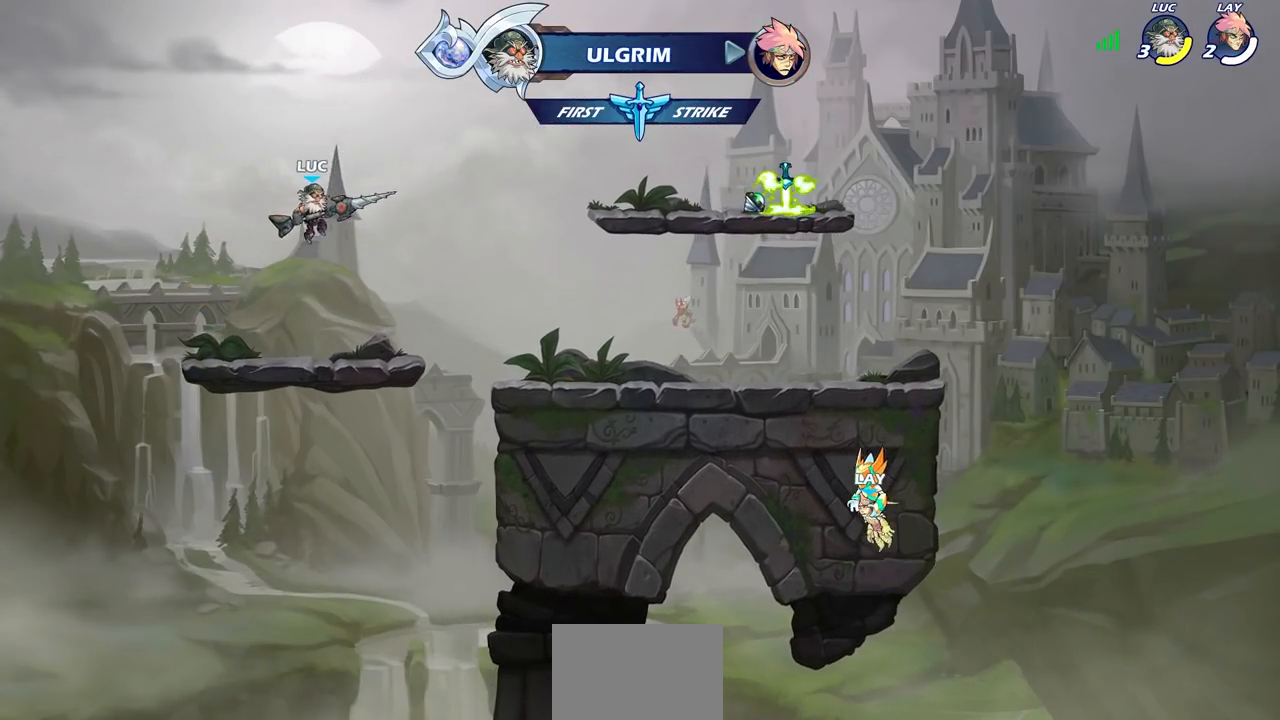
{"buttons": [], "left_stick": "center", "right_stick": "center", "events": [[17, "CIRCLE", "down"], [433, "CIRCLE", "up"]]}
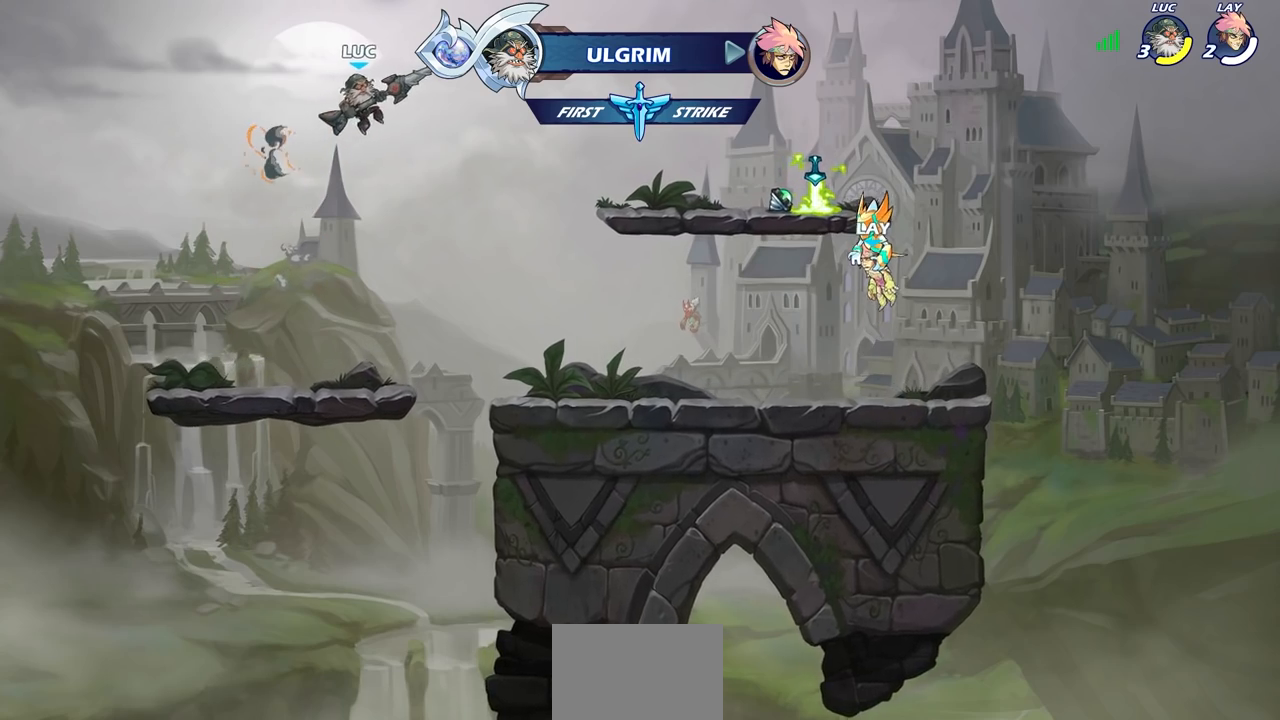
{"buttons": ["R1", "R2"], "left_stick": "right", "right_stick": "center", "events": [[67, "left_stick", "right"], [400, "R1", "down"], [400, "R2", "down"]]}
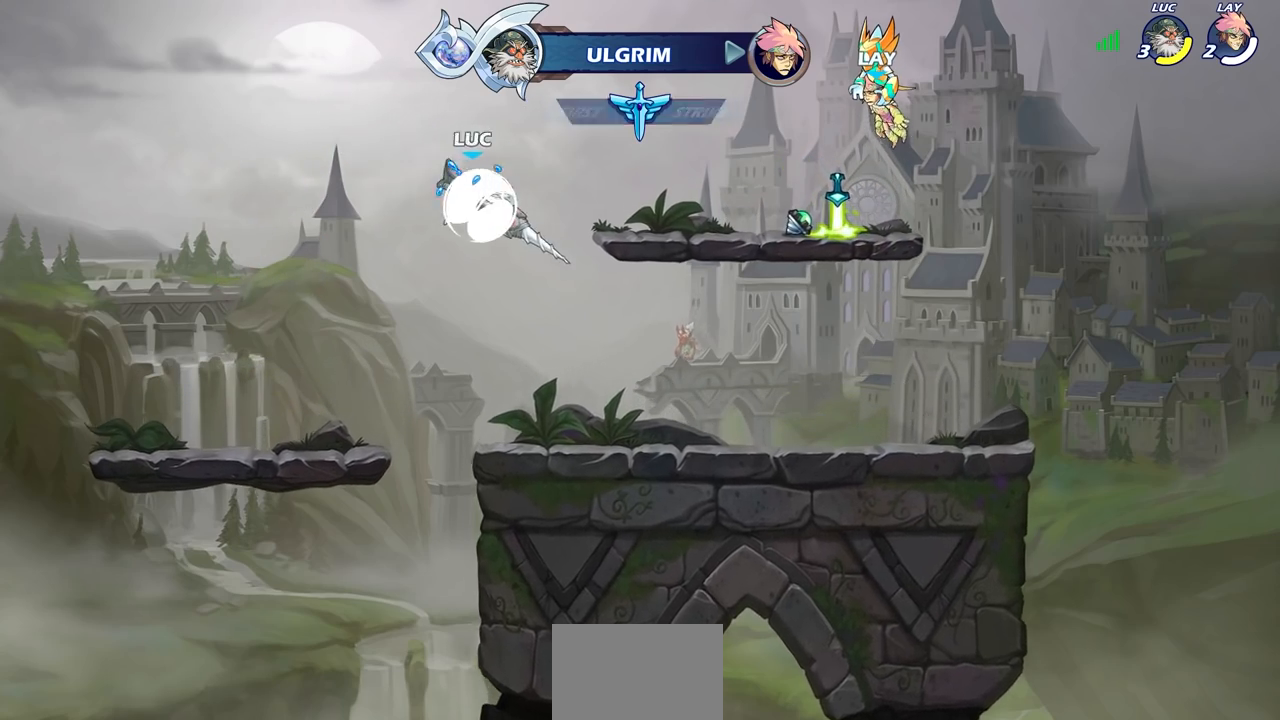
{"buttons": [], "left_stick": "down", "right_stick": "center", "events": [[83, "R1", "up"], [100, "R2", "up"], [233, "left_stick", "down"], [300, "SQUARE", "down"], [417, "SQUARE", "up"]]}
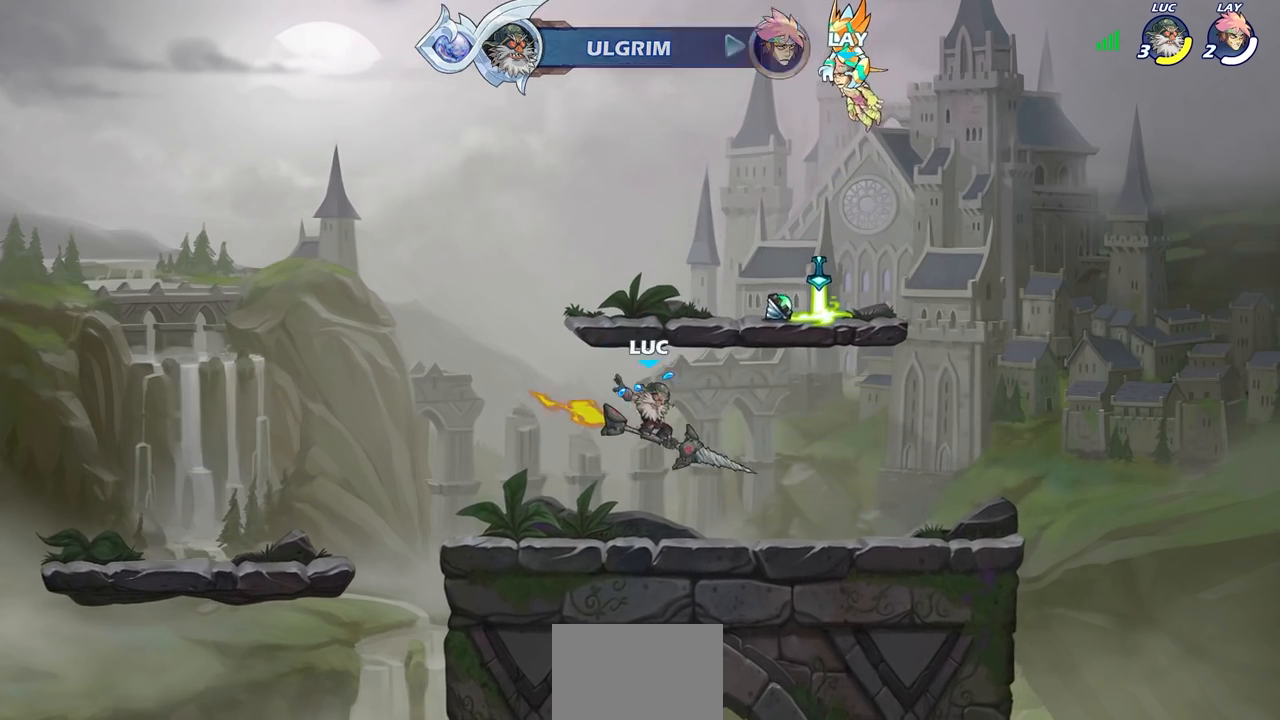
{"buttons": [], "left_stick": "left", "right_stick": "center", "events": [[50, "left_stick", "center"], [350, "left_stick", "left"]]}
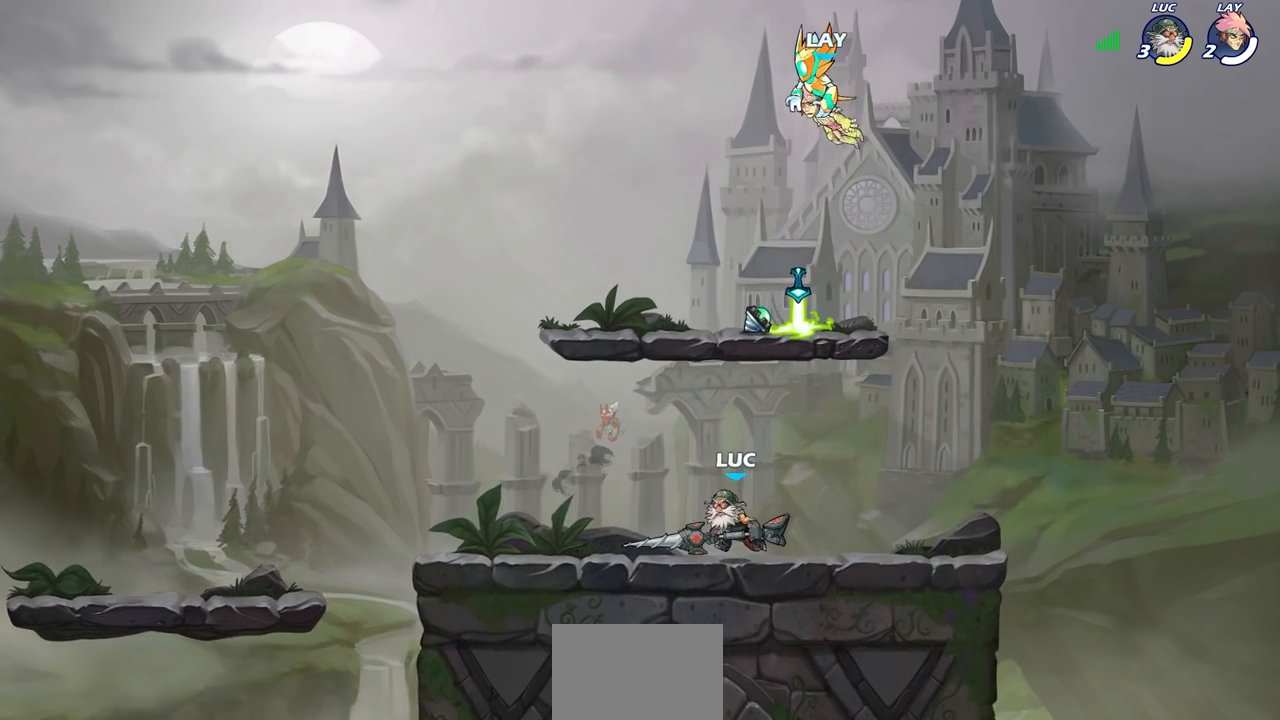
{"buttons": [], "left_stick": "center", "right_stick": "center", "events": [[150, "left_stick", "up-right"], [300, "CROSS", "down"], [367, "left_stick", "center"], [450, "CROSS", "up"]]}
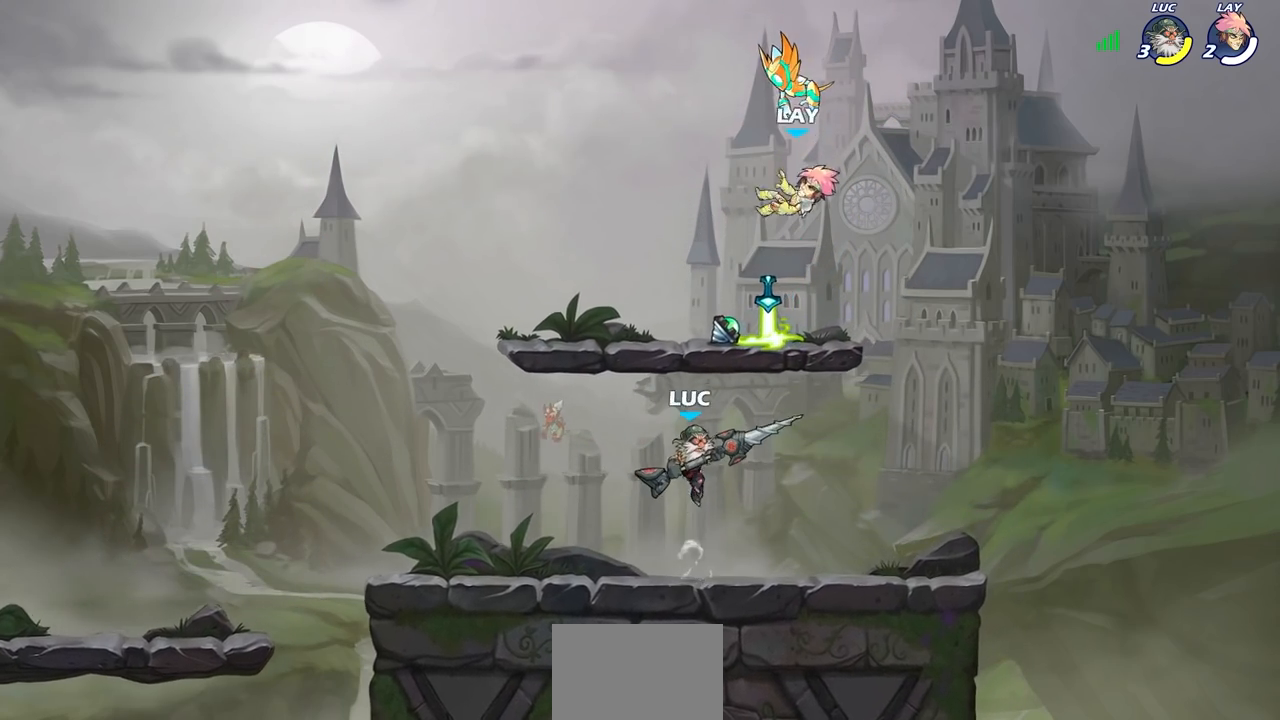
{"buttons": [], "left_stick": "left", "right_stick": "center", "events": [[283, "CROSS", "down"], [317, "SQUARE", "down"], [383, "CROSS", "up"], [417, "SQUARE", "up"], [500, "left_stick", "left"]]}
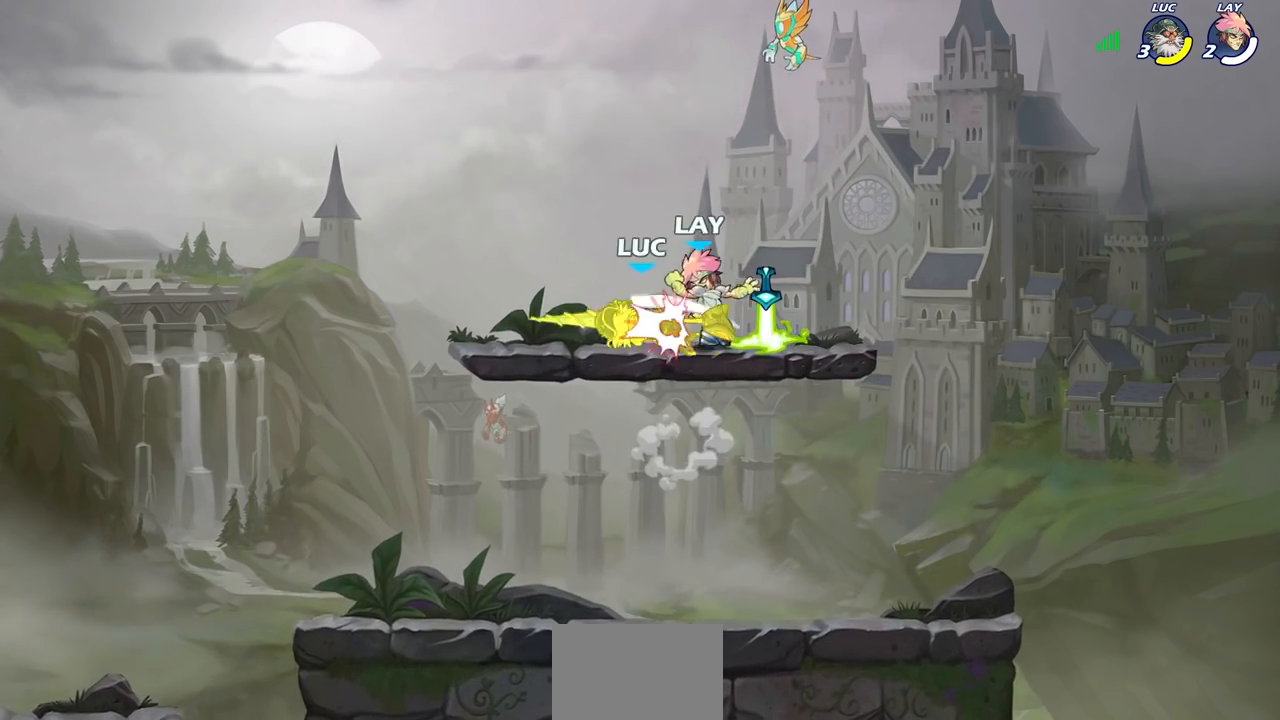
{"buttons": [], "left_stick": "right", "right_stick": "center", "events": [[367, "left_stick", "right"]]}
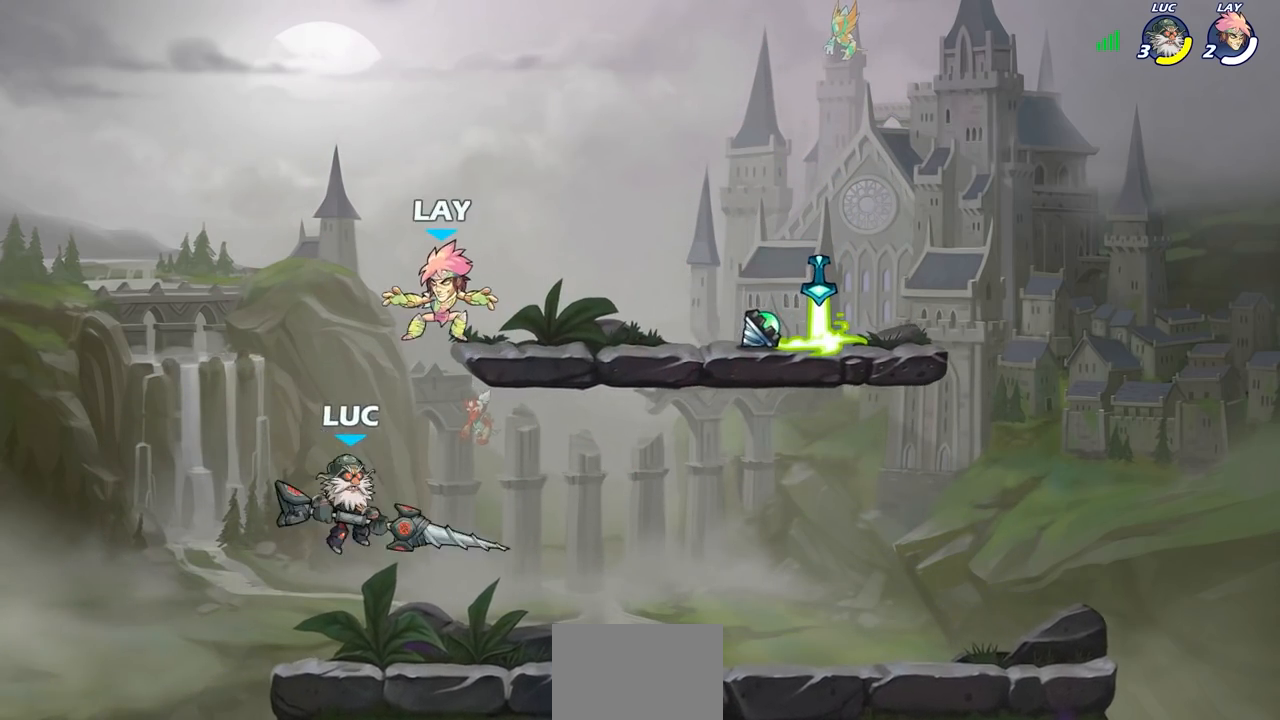
{"buttons": [], "left_stick": "up-left", "right_stick": "center", "events": [[500, "left_stick", "up-left"]]}
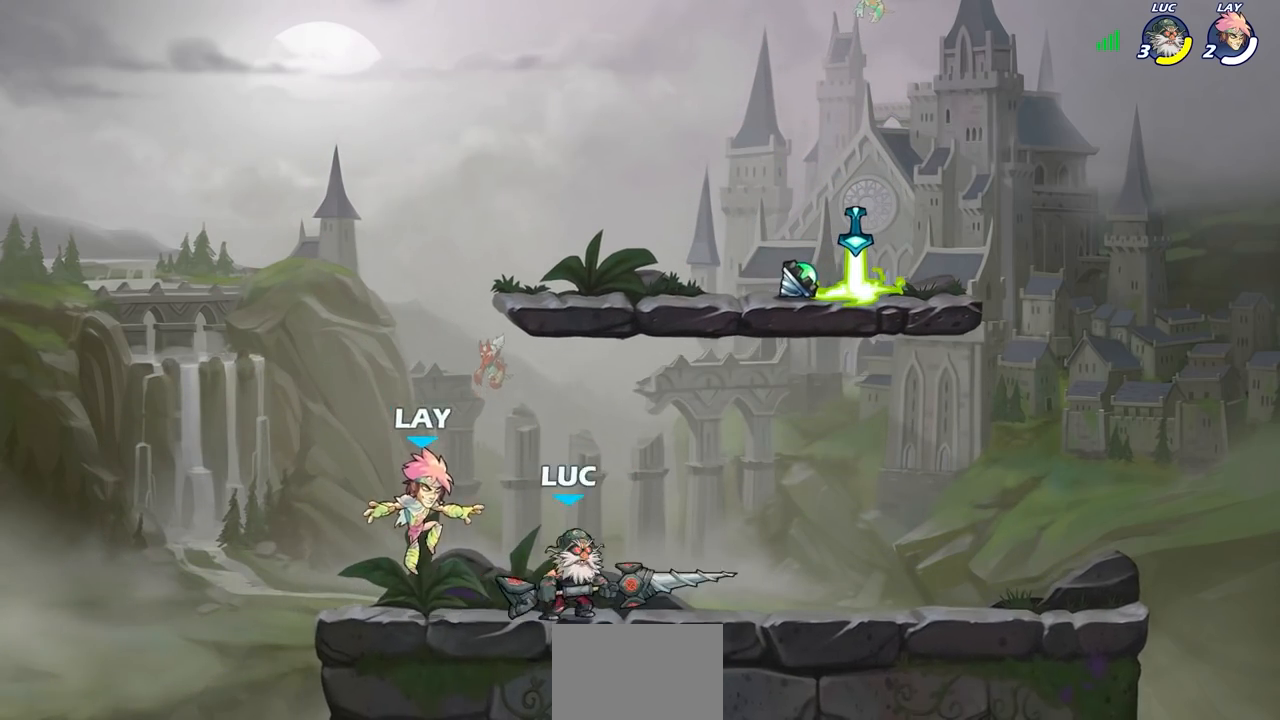
{"buttons": [], "left_stick": "up-left", "right_stick": "center", "events": [[83, "CROSS", "down"], [117, "left_stick", "center"], [133, "SQUARE", "down"], [167, "CROSS", "up"], [183, "SQUARE", "up"], [383, "left_stick", "right"], [483, "left_stick", "up-left"]]}
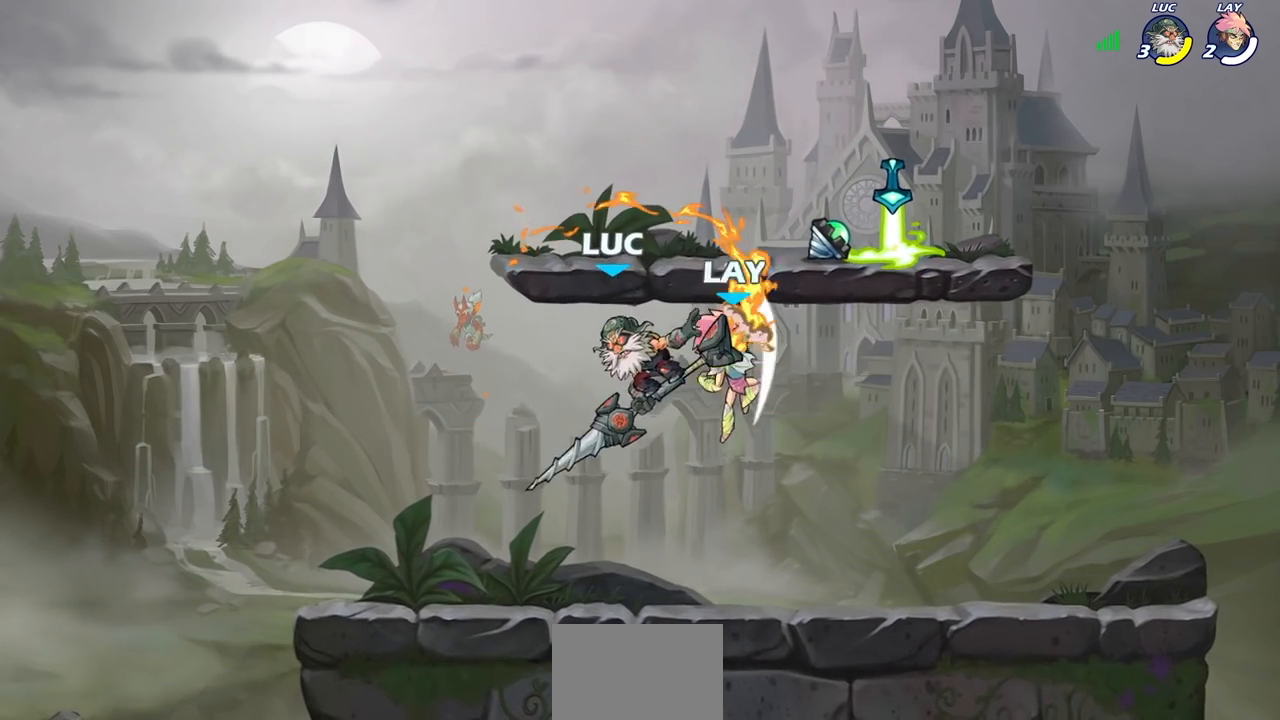
{"buttons": ["CROSS"], "left_stick": "right", "right_stick": "center", "events": [[233, "left_stick", "right"], [383, "CROSS", "down"]]}